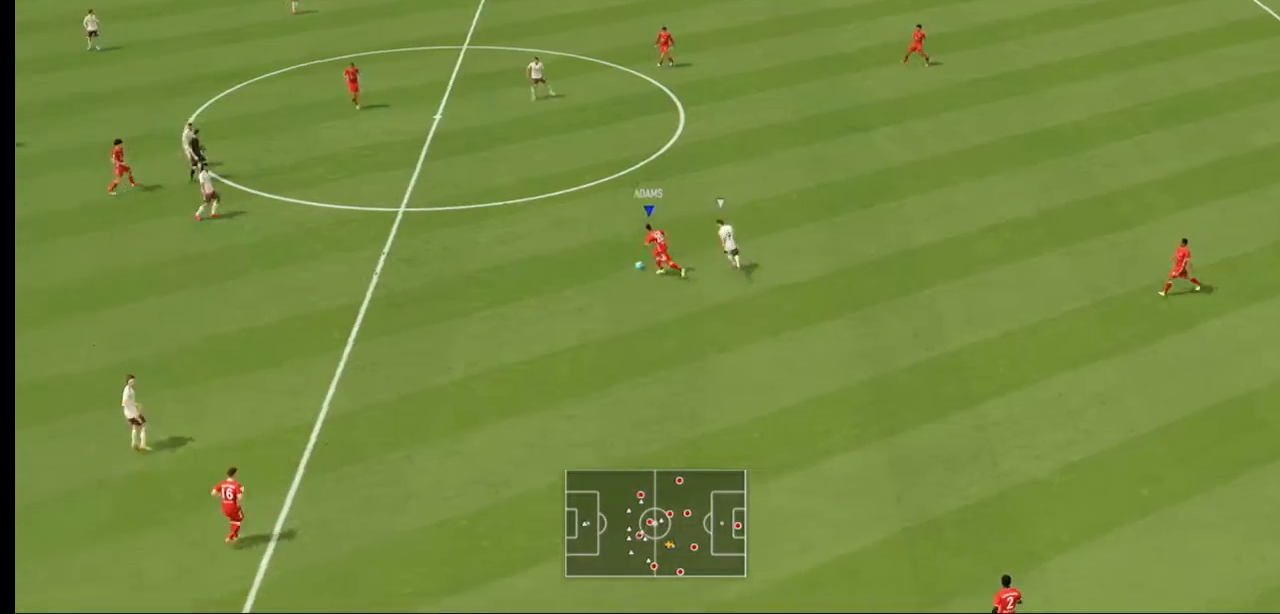
Gameplay with a controller (Xbox layout); each line is a JSON object with the inputs held at the frame after it (dt_ms = milliseconds from this image to that frame). "events" lists button and stick changes between this image and that frame as [ms after this image, input, new state], when the widget could be followed in between. Not read: L3 R3.
{"dt_ms": 500, "buttons": ["R2"], "left_stick": "left", "right_stick": "center", "events": []}
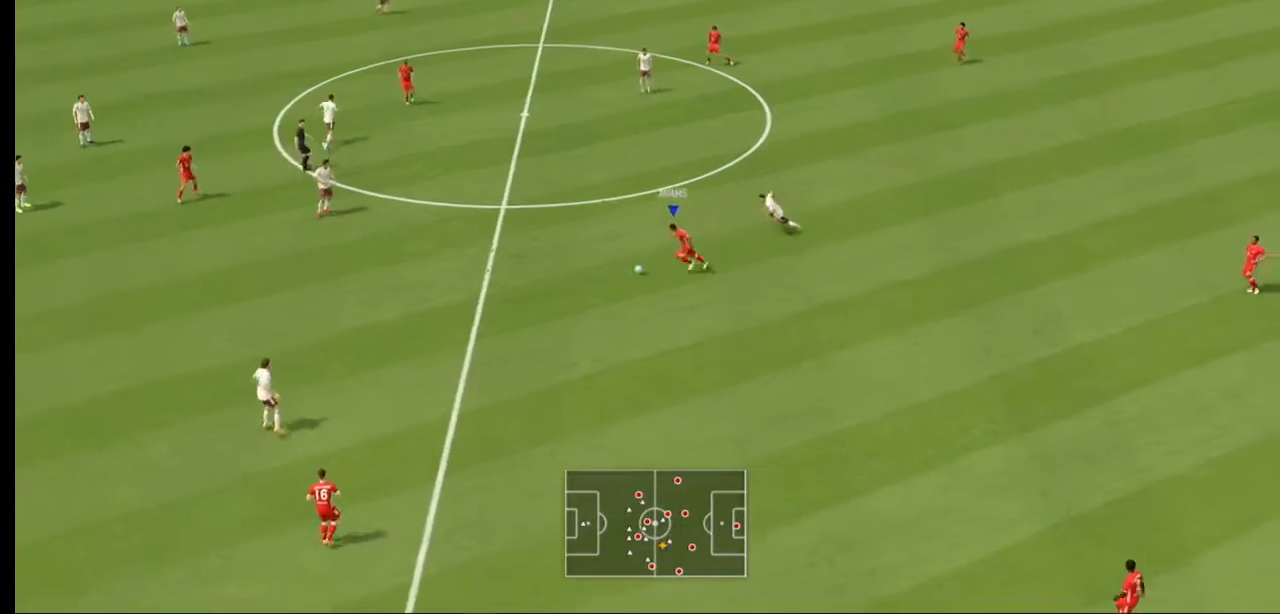
{"dt_ms": 500, "buttons": ["R2"], "left_stick": "left", "right_stick": "center", "events": [[300, "A", "down"], [500, "A", "up"]]}
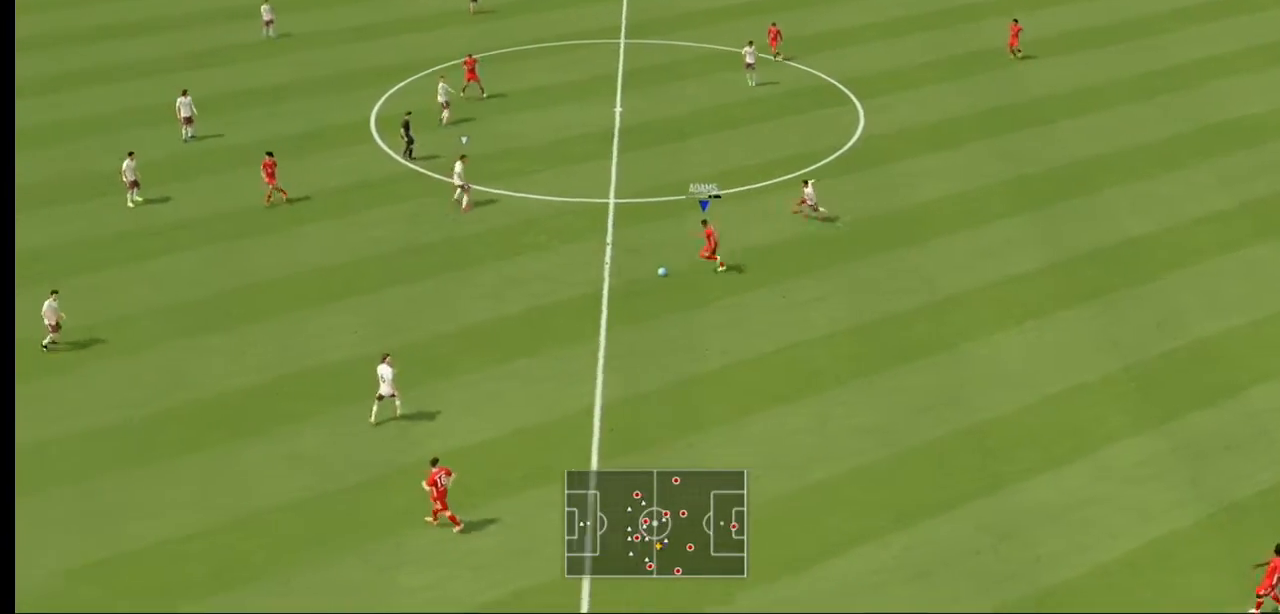
{"dt_ms": 500, "buttons": ["R2"], "left_stick": "left", "right_stick": "center", "events": []}
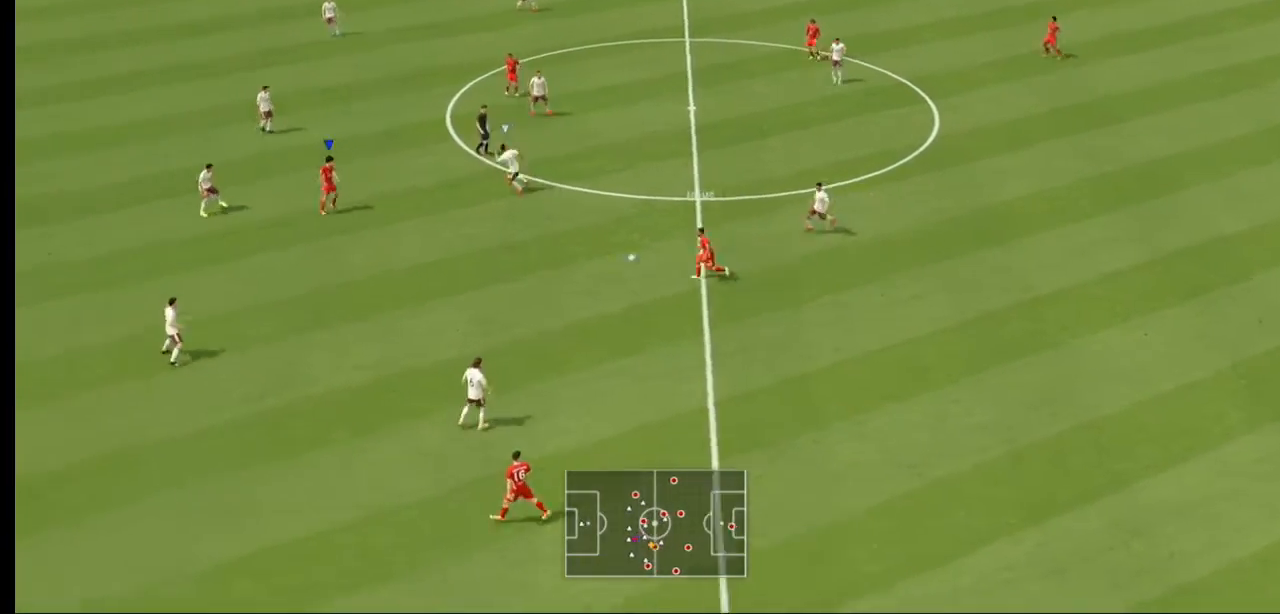
{"dt_ms": 500, "buttons": ["R2"], "left_stick": "left", "right_stick": "center", "events": []}
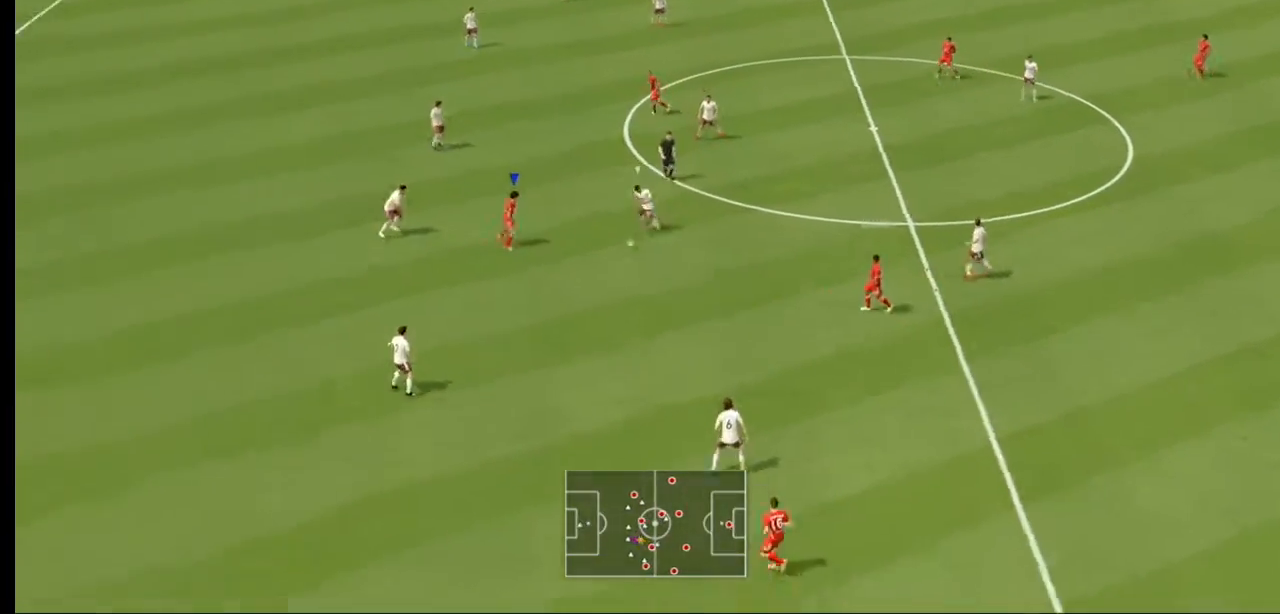
{"dt_ms": 500, "buttons": [], "left_stick": "up", "right_stick": "center", "events": [[67, "R2", "up"], [133, "left_stick", "up-left"], [467, "left_stick", "up"]]}
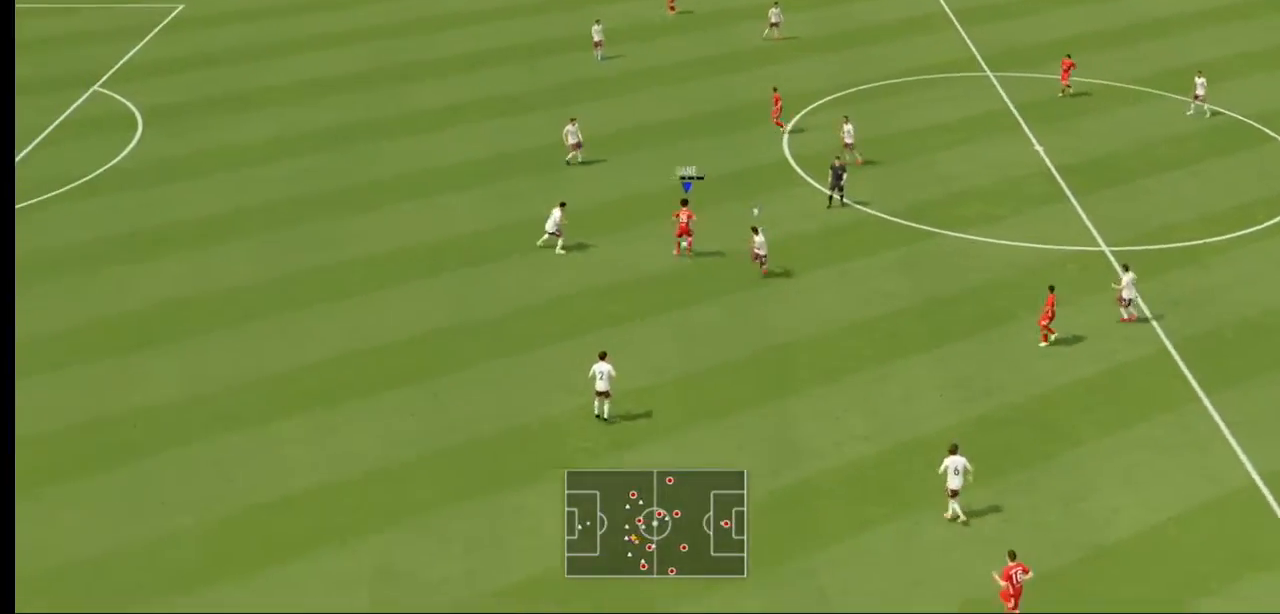
{"dt_ms": 500, "buttons": [], "left_stick": "center", "right_stick": "center", "events": [[300, "left_stick", "center"]]}
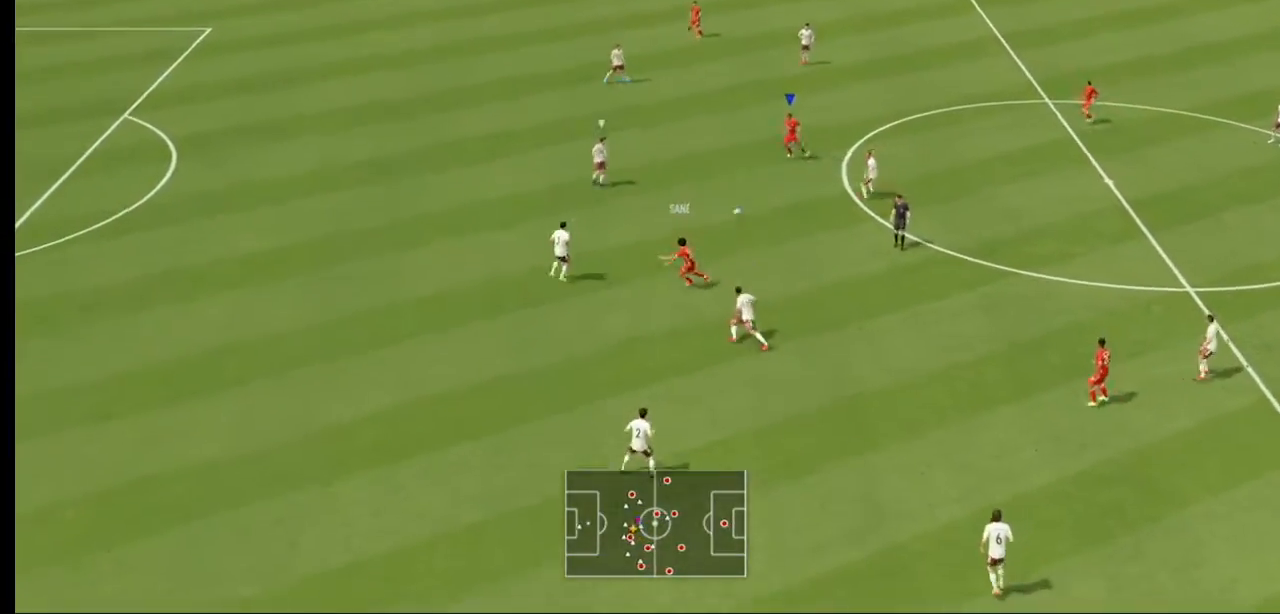
{"dt_ms": 500, "buttons": ["R2"], "left_stick": "down-left", "right_stick": "center"}
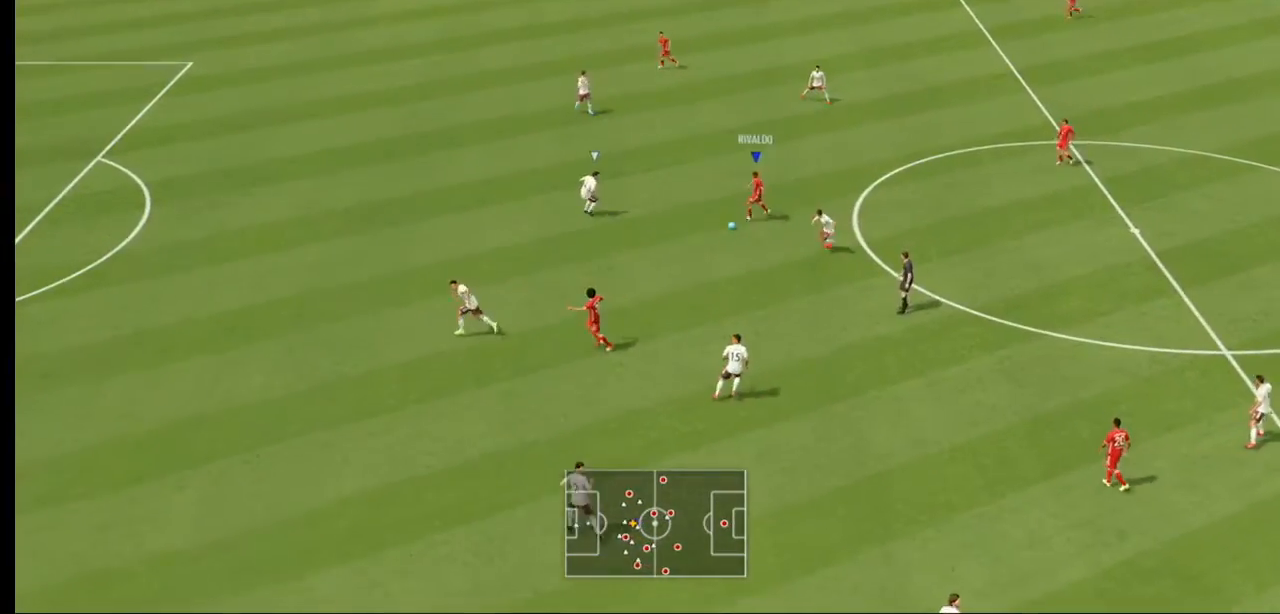
{"dt_ms": 500, "buttons": [], "left_stick": "down-left", "right_stick": "center", "events": [[33, "left_stick", "down"], [67, "R2", "up"], [133, "A", "down"], [300, "A", "up"], [467, "left_stick", "down-left"]]}
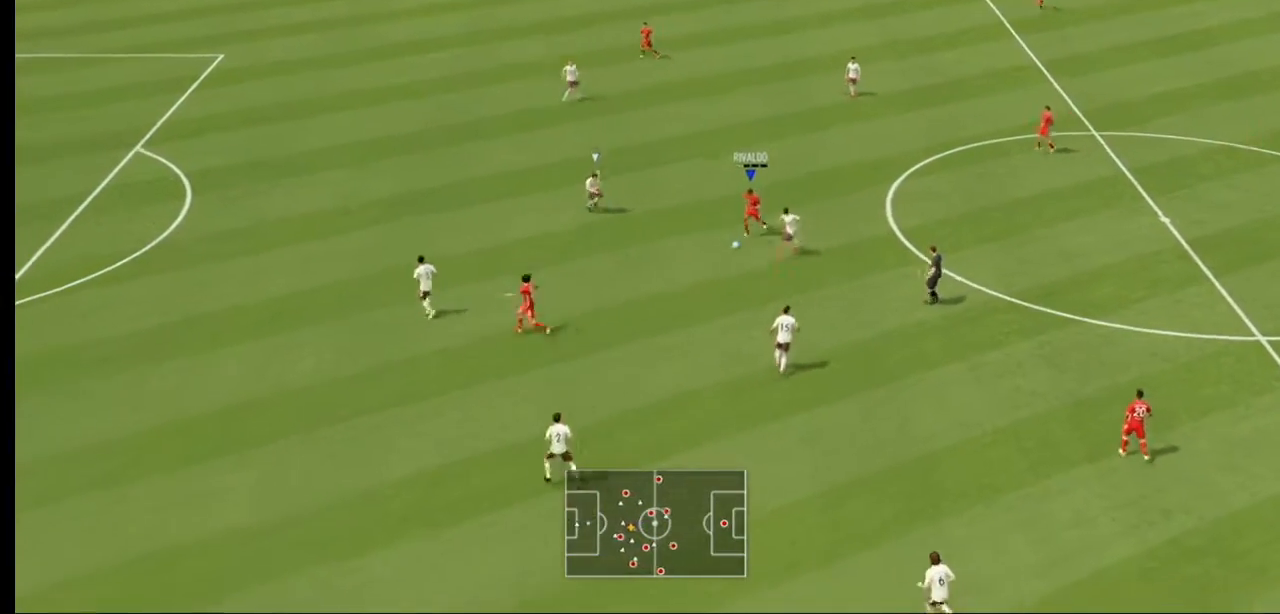
{"dt_ms": 500, "buttons": [], "left_stick": "down-left", "right_stick": "center", "events": []}
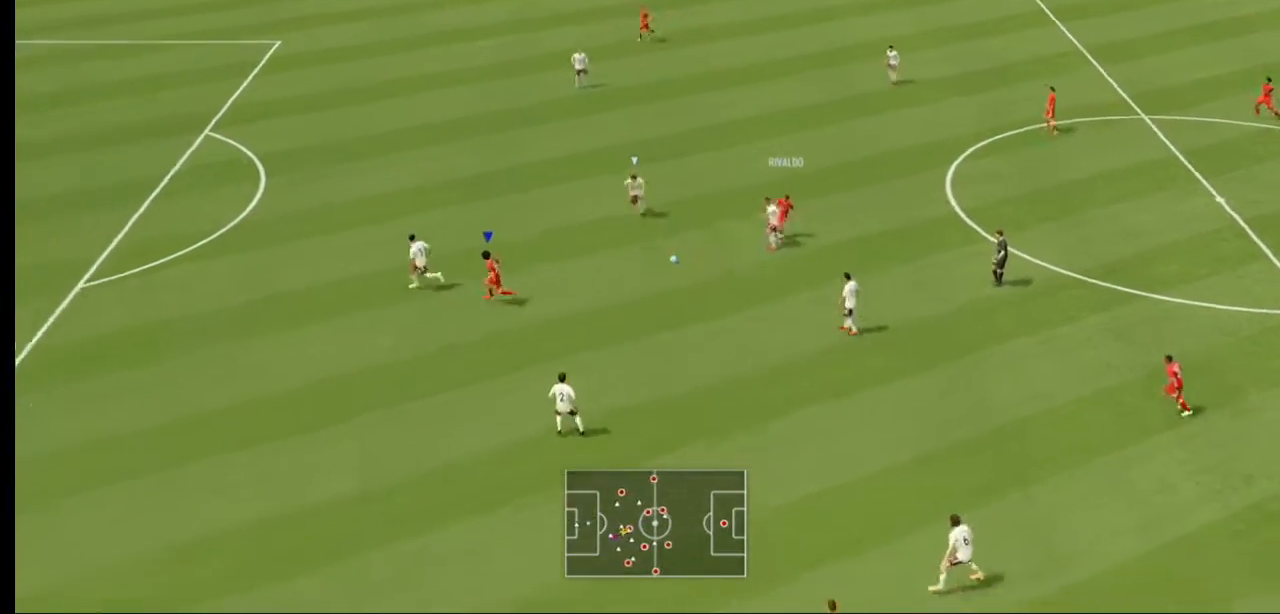
{"dt_ms": 1000, "buttons": [], "left_stick": "up", "right_stick": "center"}
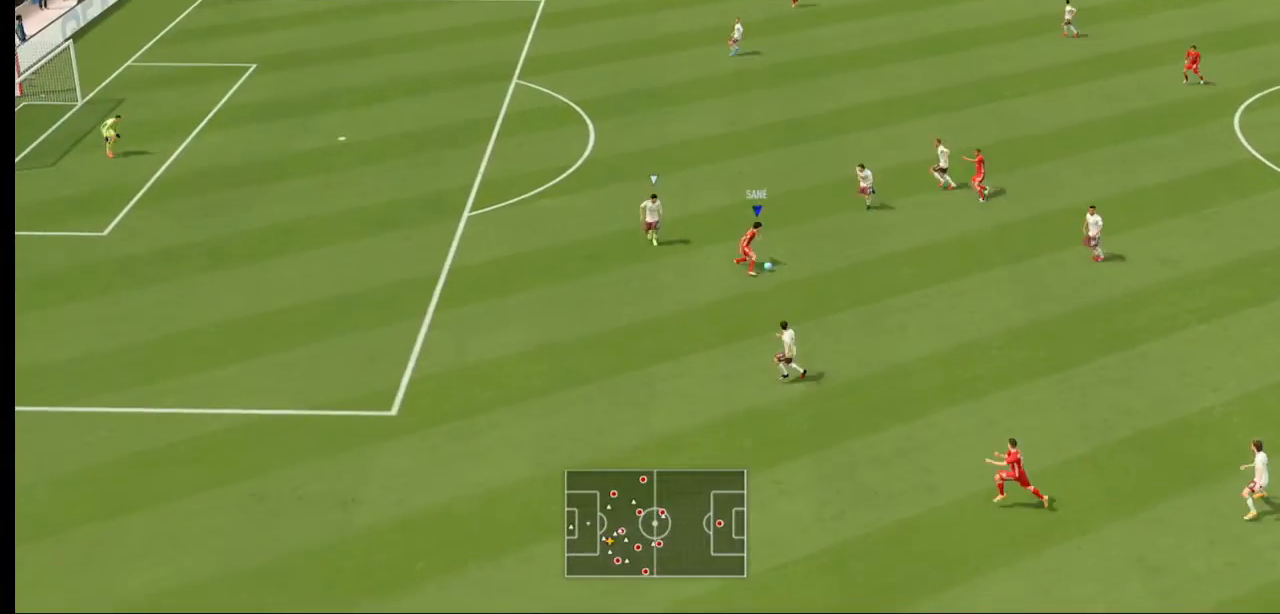
{"dt_ms": 500, "buttons": [], "left_stick": "down", "right_stick": "center", "events": [[333, "left_stick", "down"]]}
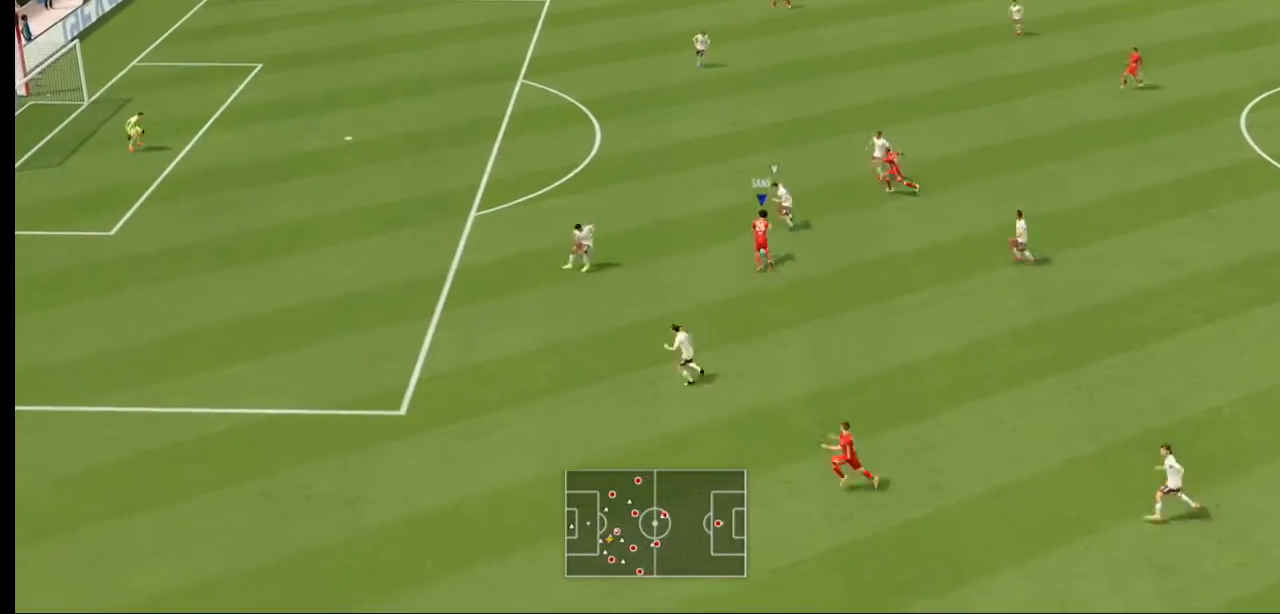
{"dt_ms": 500, "buttons": [], "left_stick": "up-left", "right_stick": "center", "events": [[400, "left_stick", "up-left"]]}
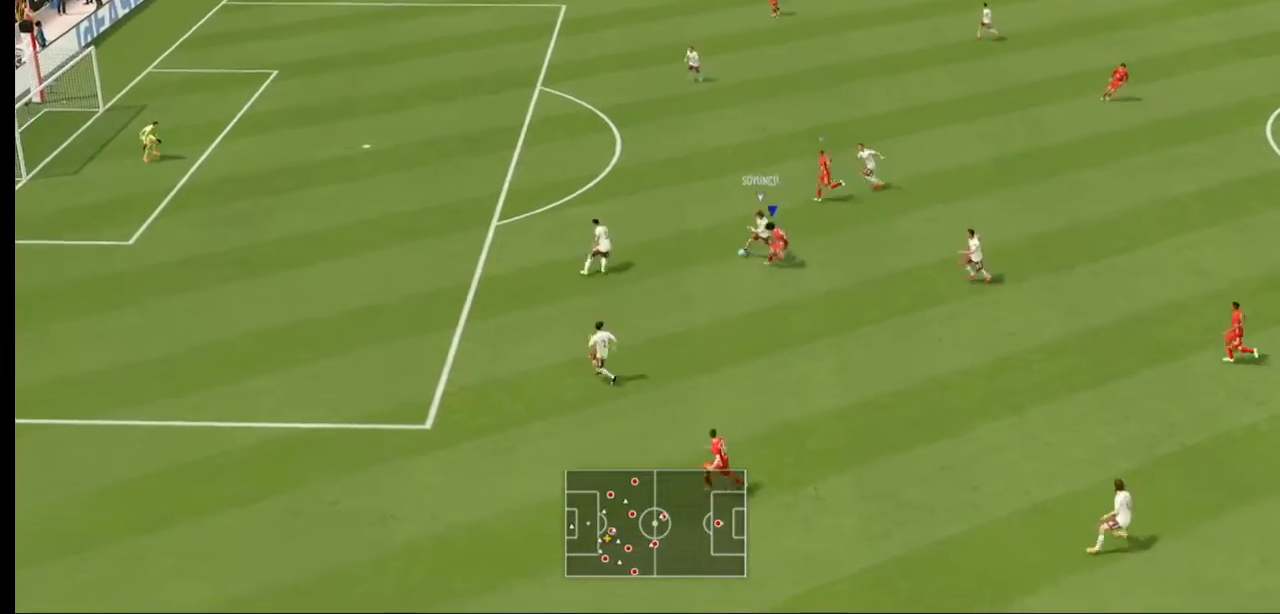
{"dt_ms": 500, "buttons": [], "left_stick": "left", "right_stick": "center", "events": [[500, "left_stick", "left"]]}
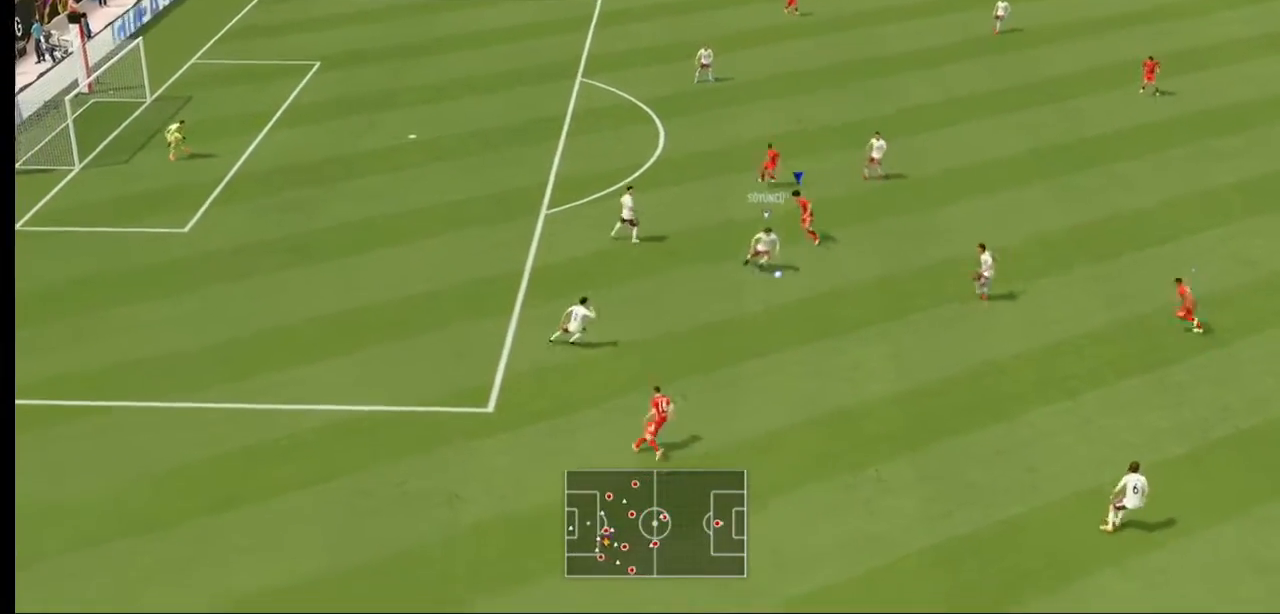
{"dt_ms": 500, "buttons": ["R2"], "left_stick": "center", "right_stick": "center", "events": [[100, "left_stick", "down-left"], [200, "left_stick", "down"], [267, "R2", "down"], [467, "left_stick", "center"]]}
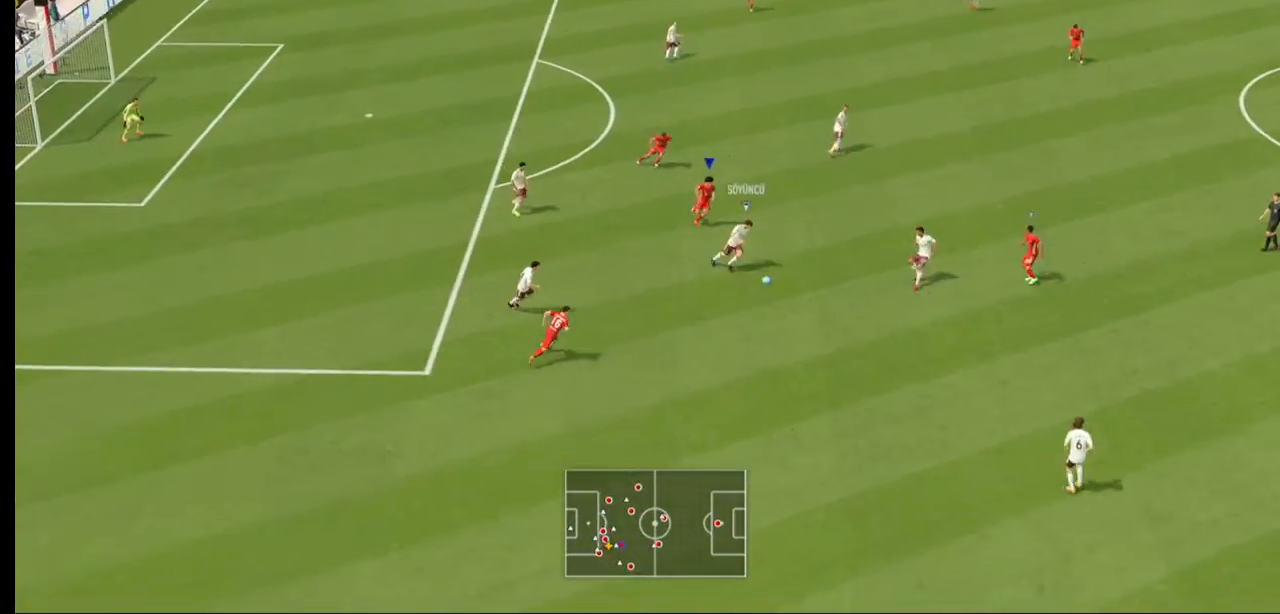
{"dt_ms": 500, "buttons": ["L2", "R2"], "left_stick": "down", "right_stick": "center", "events": [[33, "left_stick", "left"], [200, "left_stick", "down-left"], [333, "L2", "down"], [500, "left_stick", "down"]]}
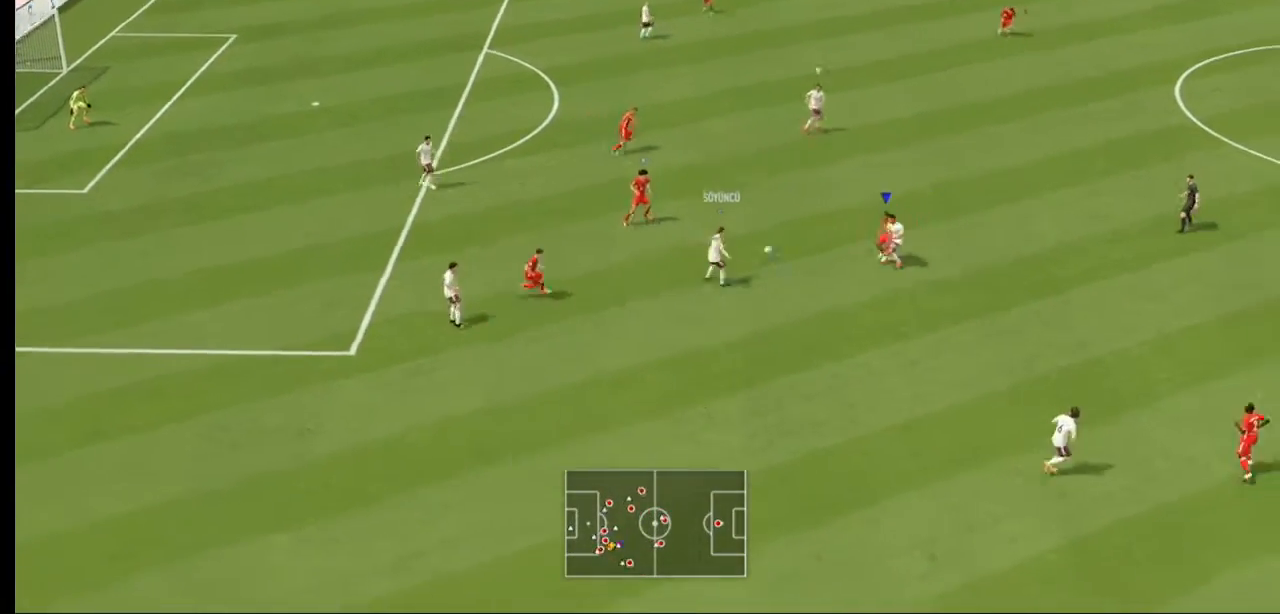
{"dt_ms": 500, "buttons": [], "left_stick": "right", "right_stick": "center", "events": [[133, "B", "down"], [333, "L2", "up"], [400, "B", "up"], [400, "left_stick", "center"], [500, "R2", "up"], [500, "left_stick", "right"]]}
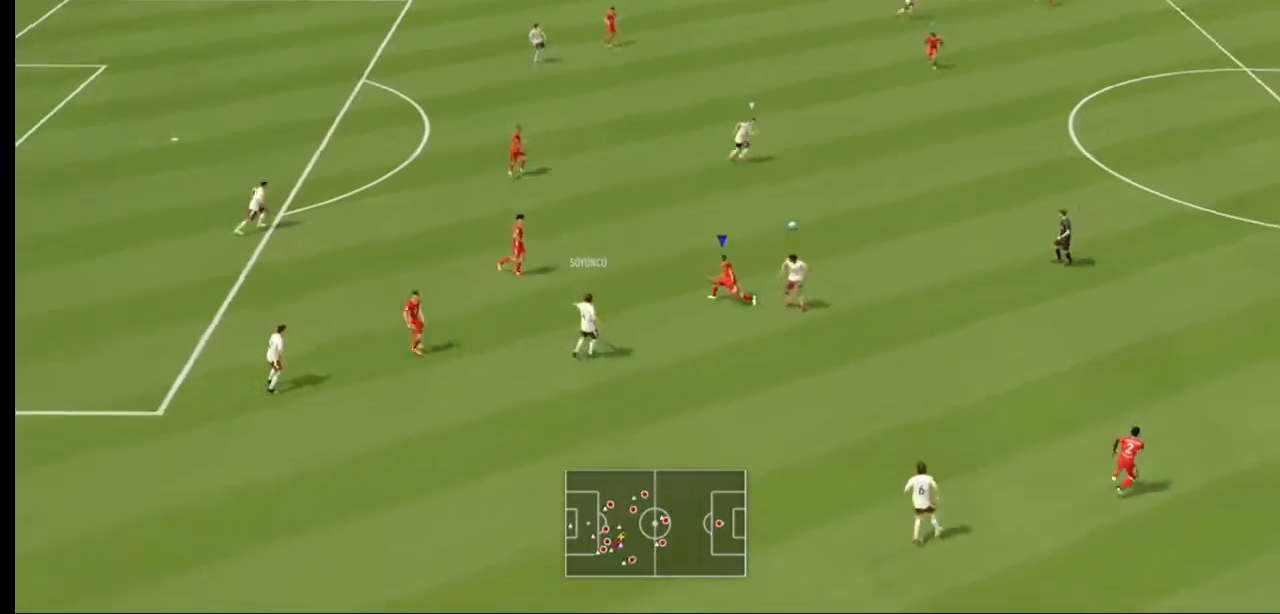
{"dt_ms": 500, "buttons": ["R2"], "left_stick": "right", "right_stick": "center"}
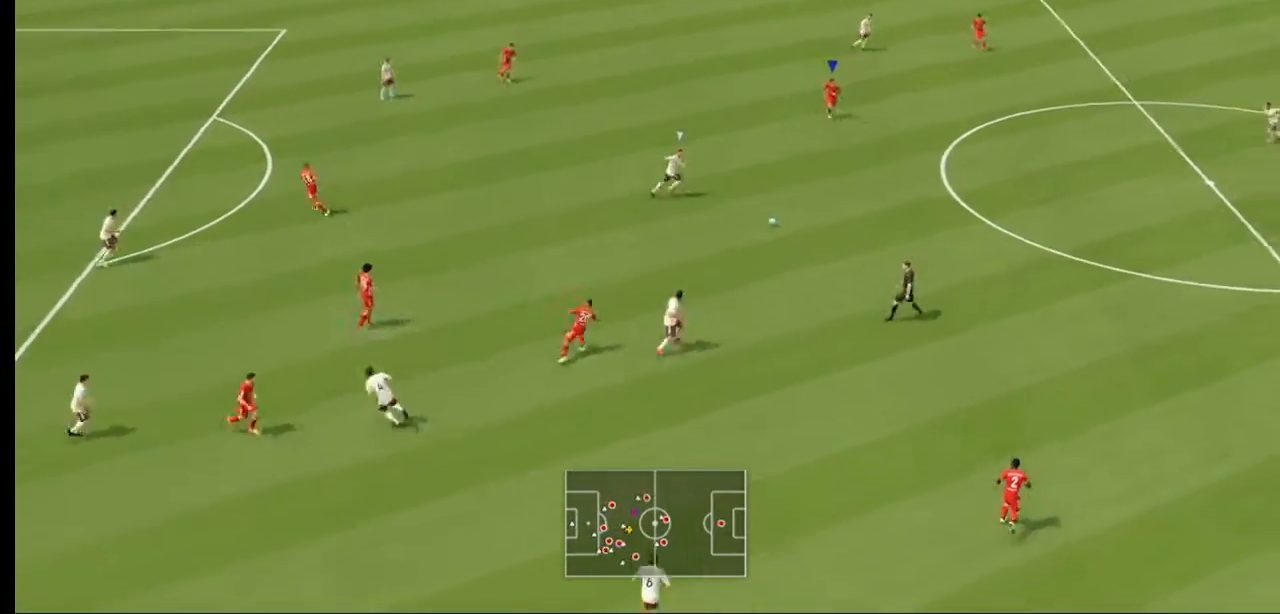
{"dt_ms": 500, "buttons": ["R2"], "left_stick": "right", "right_stick": "center", "events": []}
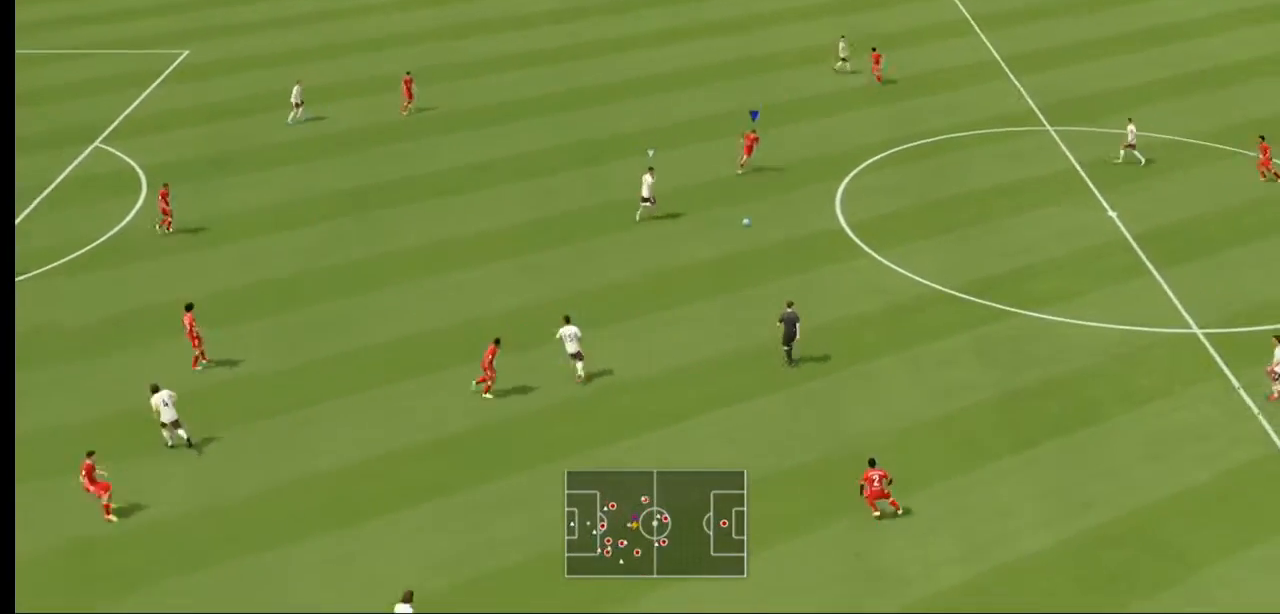
{"dt_ms": 500, "buttons": [], "left_stick": "up-right", "right_stick": "down", "events": [[67, "R2", "up"], [200, "right_stick", "right"], [333, "right_stick", "down"], [400, "left_stick", "up-right"]]}
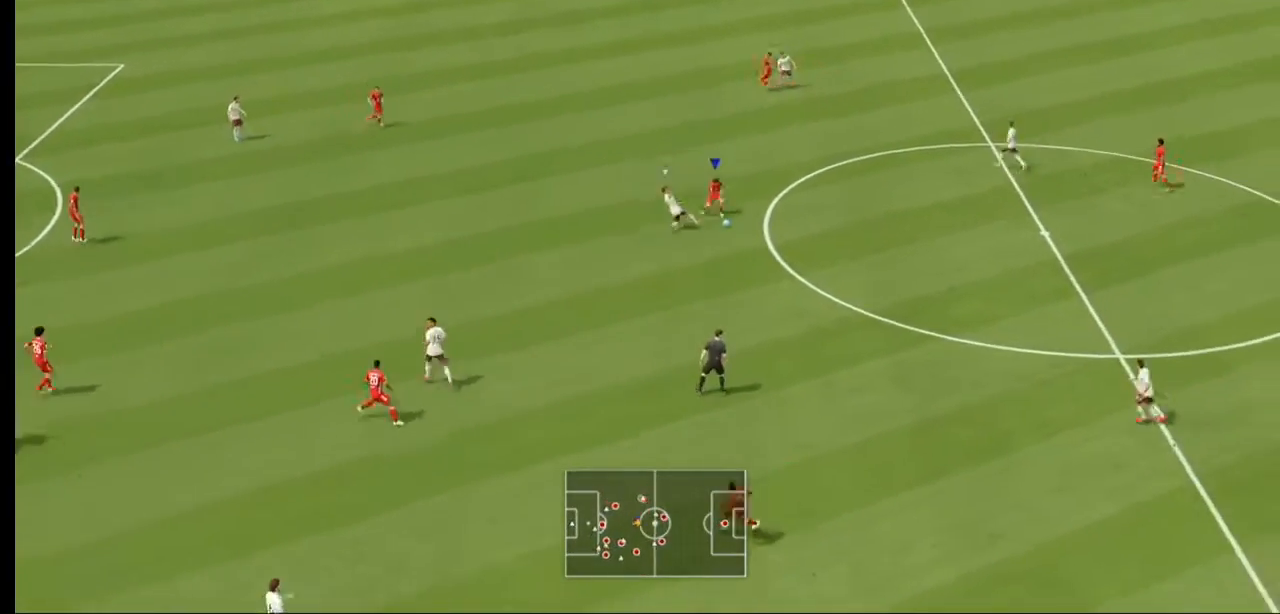
{"dt_ms": 500, "buttons": [], "left_stick": "up", "right_stick": "down", "events": [[67, "left_stick", "up"]]}
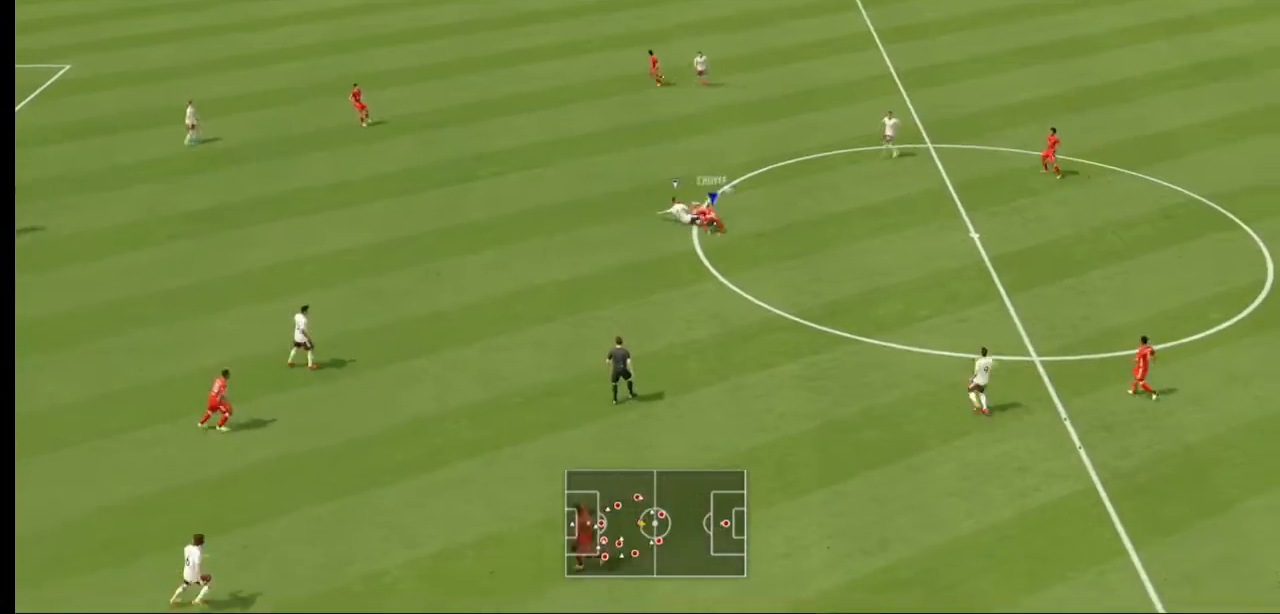
{"dt_ms": 500, "buttons": [], "left_stick": "center", "right_stick": "down", "events": [[467, "left_stick", "center"]]}
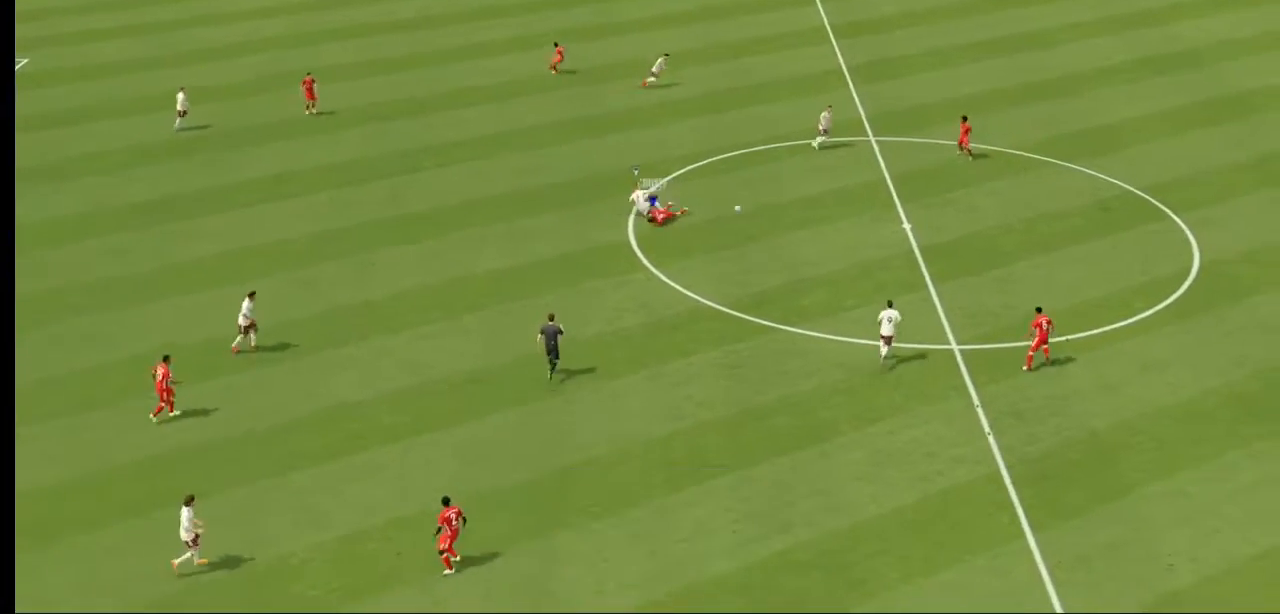
{"dt_ms": 500, "buttons": ["R2"], "left_stick": "center", "right_stick": "center", "events": [[33, "right_stick", "center"], [300, "R2", "down"]]}
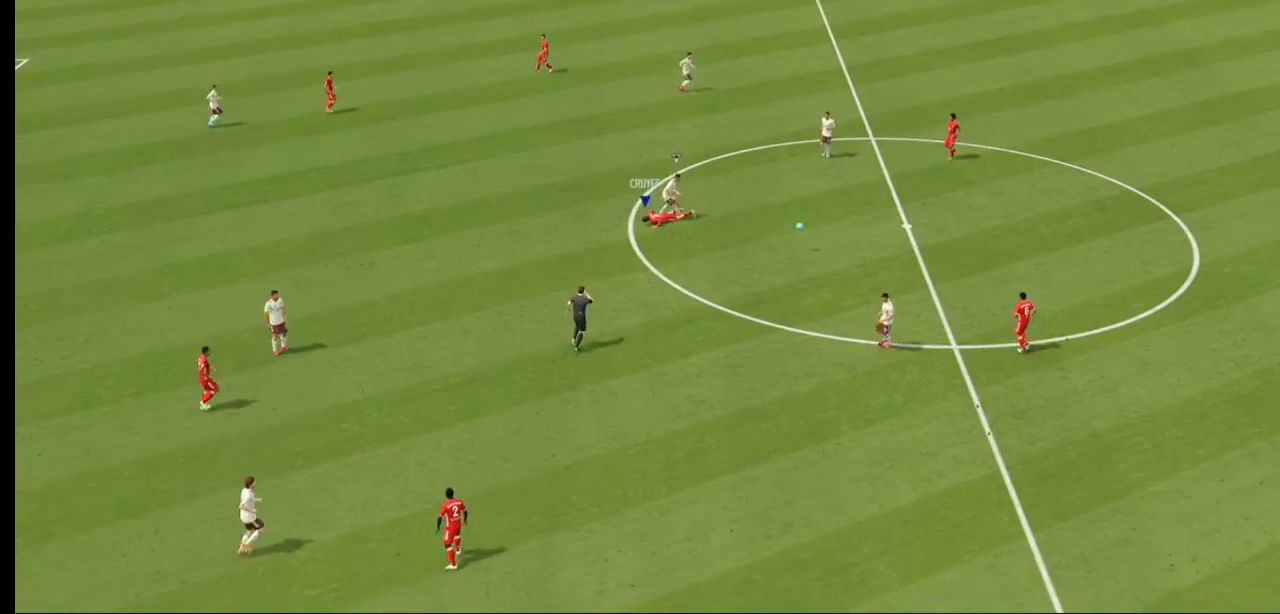
{"dt_ms": 500, "buttons": [], "left_stick": "center", "right_stick": "center", "events": [[33, "R2", "up"], [100, "A", "down"], [433, "A", "up"]]}
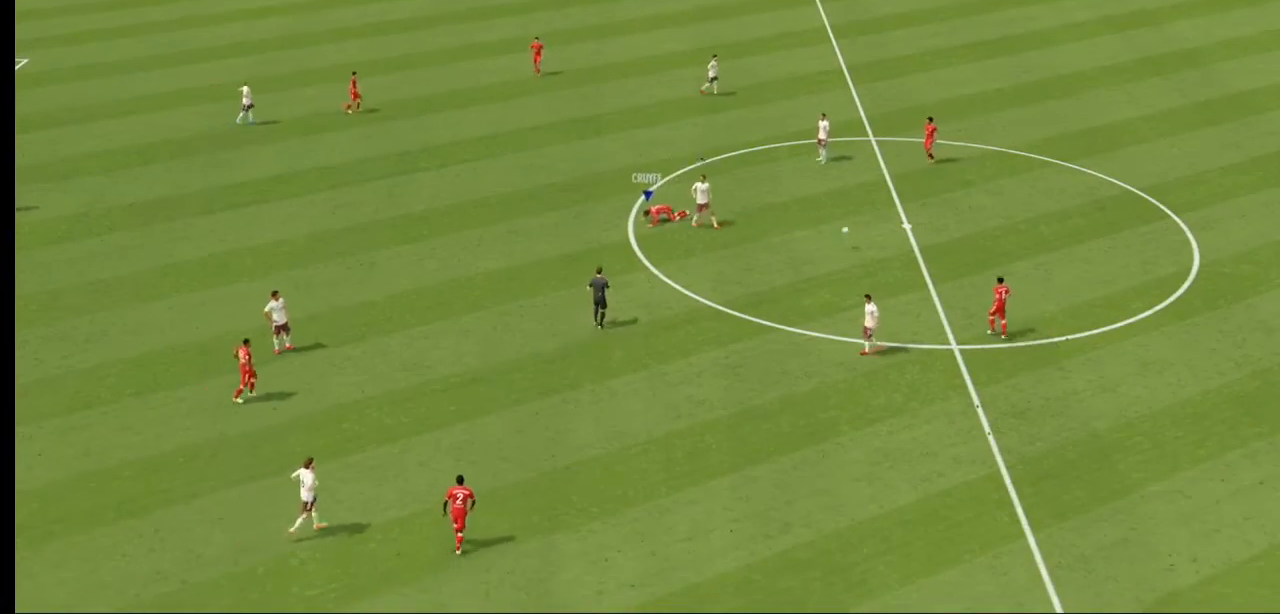
{"dt_ms": 500, "buttons": ["A"], "left_stick": "center", "right_stick": "center", "events": [[33, "A", "down"], [167, "A", "up"], [300, "A", "down"]]}
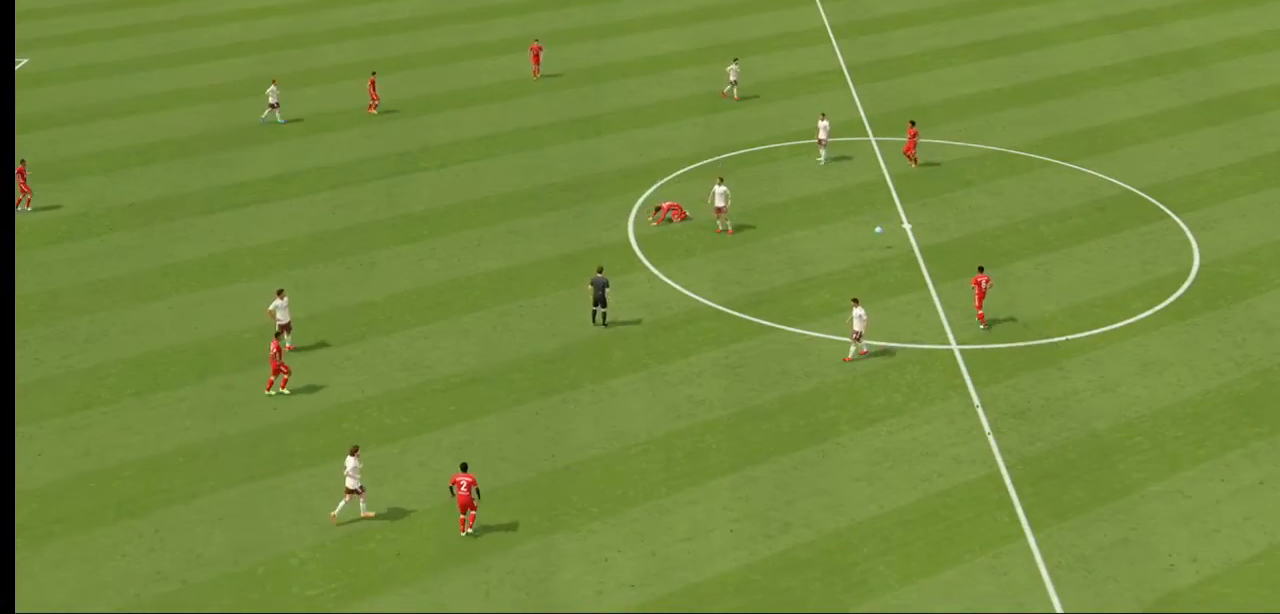
{"dt_ms": 500, "buttons": ["A"], "left_stick": "center", "right_stick": "center", "events": [[33, "A", "up"], [133, "A", "down"], [333, "A", "up"], [400, "A", "down"]]}
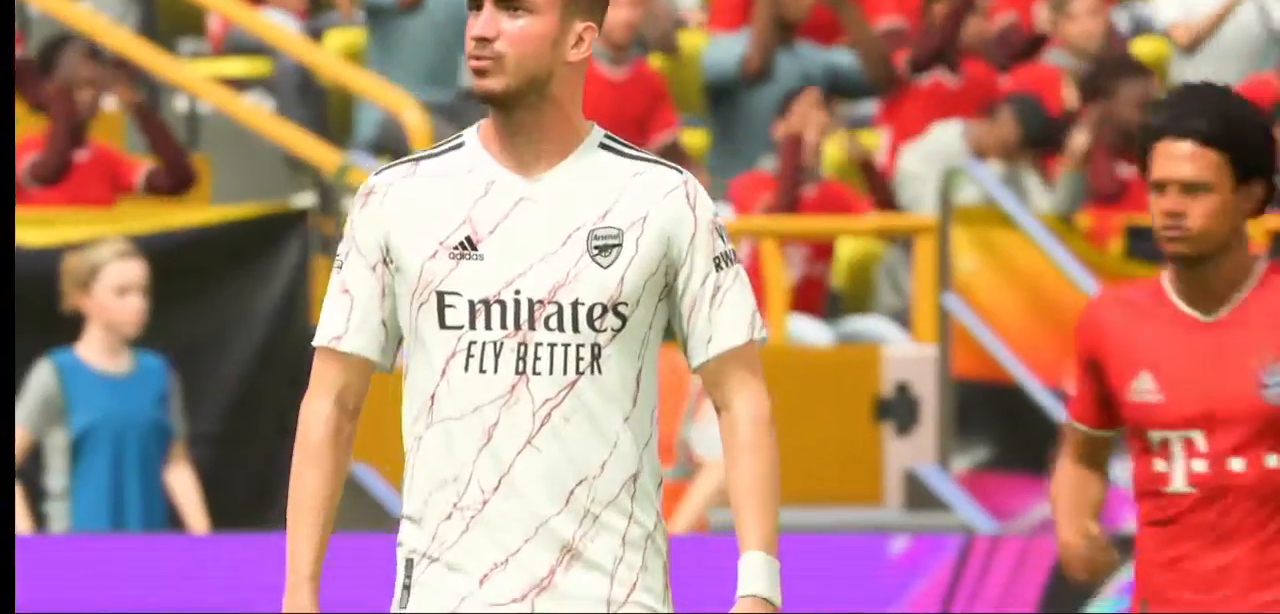
{"dt_ms": 500, "buttons": ["A"], "left_stick": "center", "right_stick": "center", "events": [[33, "A", "up"], [133, "A", "down"]]}
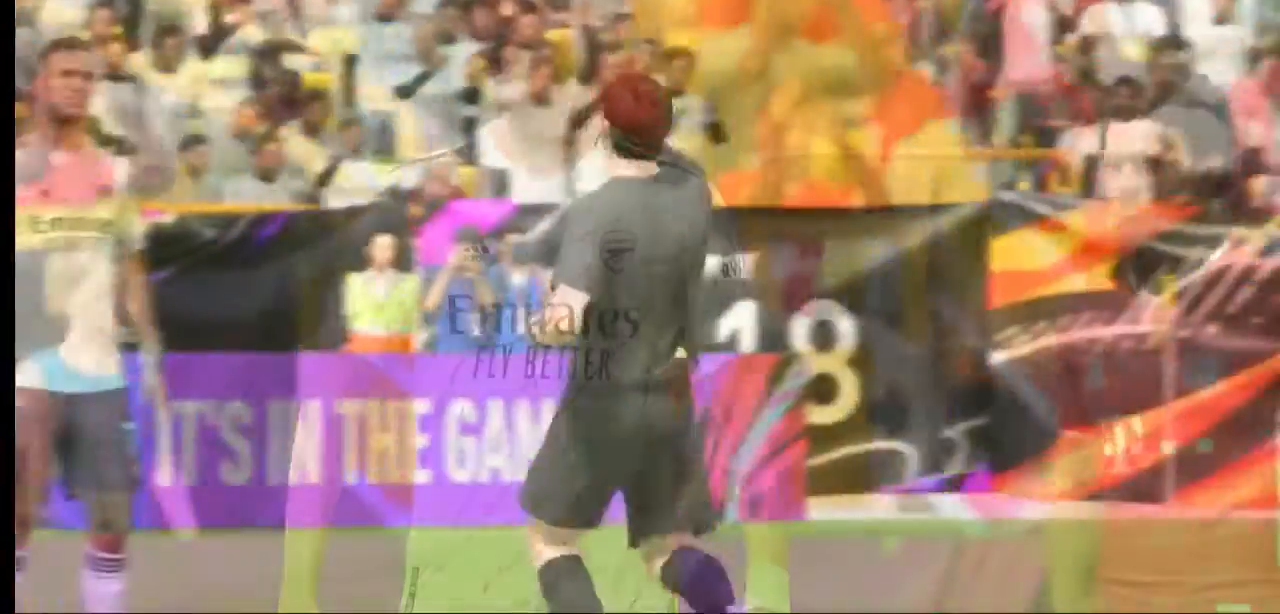
{"dt_ms": 500, "buttons": [], "left_stick": "center", "right_stick": "center", "events": [[233, "A", "up"]]}
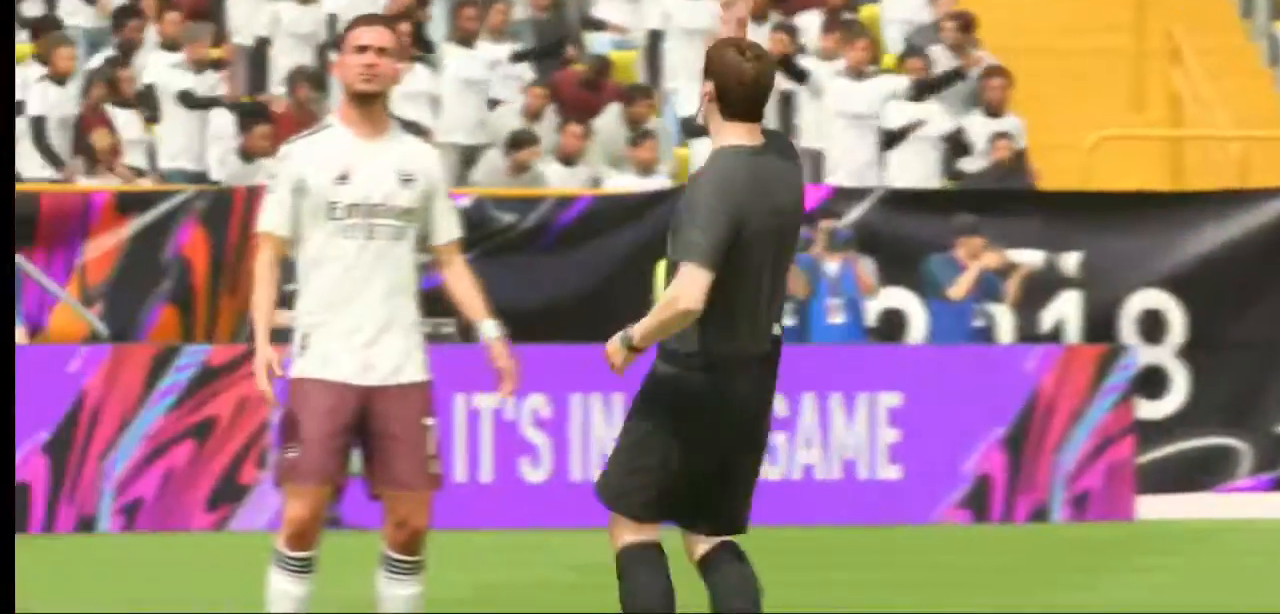
{"dt_ms": 500, "buttons": ["A"], "left_stick": "center", "right_stick": "center", "events": [[300, "A", "down"]]}
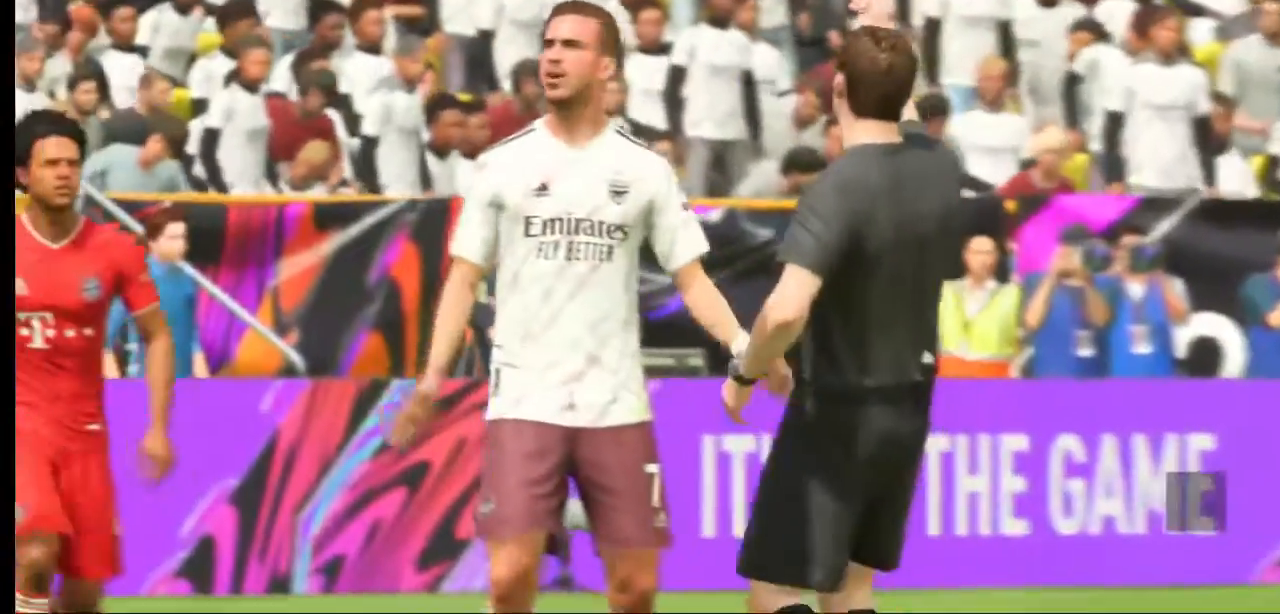
{"dt_ms": 500, "buttons": ["A"], "left_stick": "center", "right_stick": "center", "events": []}
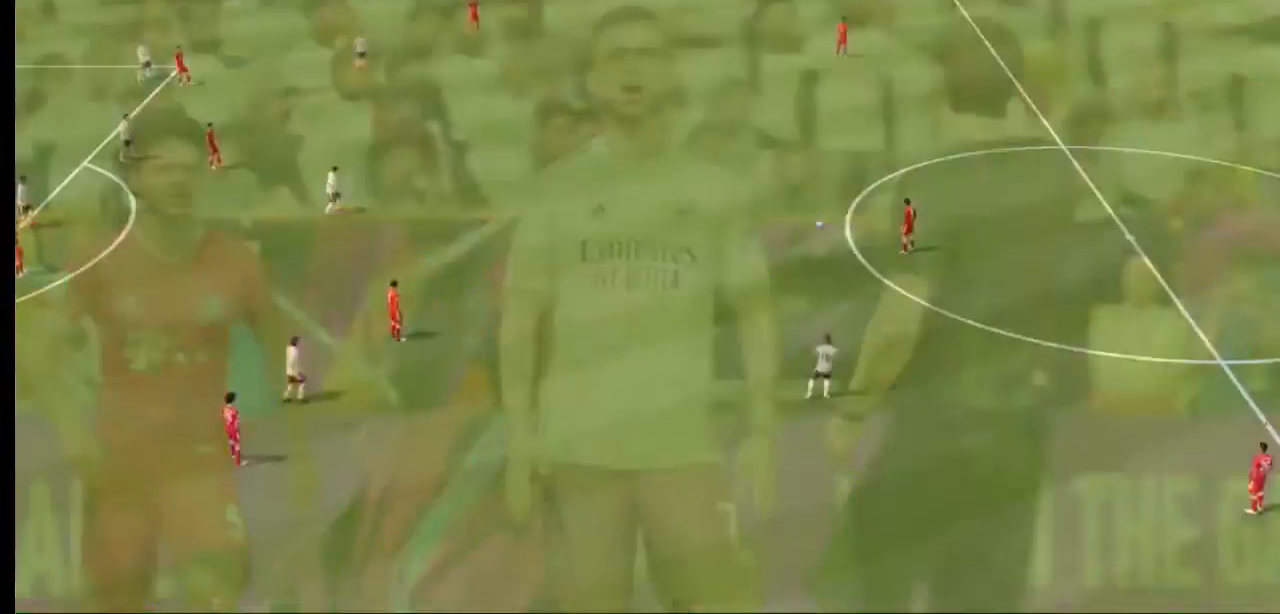
{"dt_ms": 500, "buttons": [], "left_stick": "left", "right_stick": "center", "events": [[100, "A", "up"], [333, "A", "down"], [400, "left_stick", "left"], [467, "A", "up"]]}
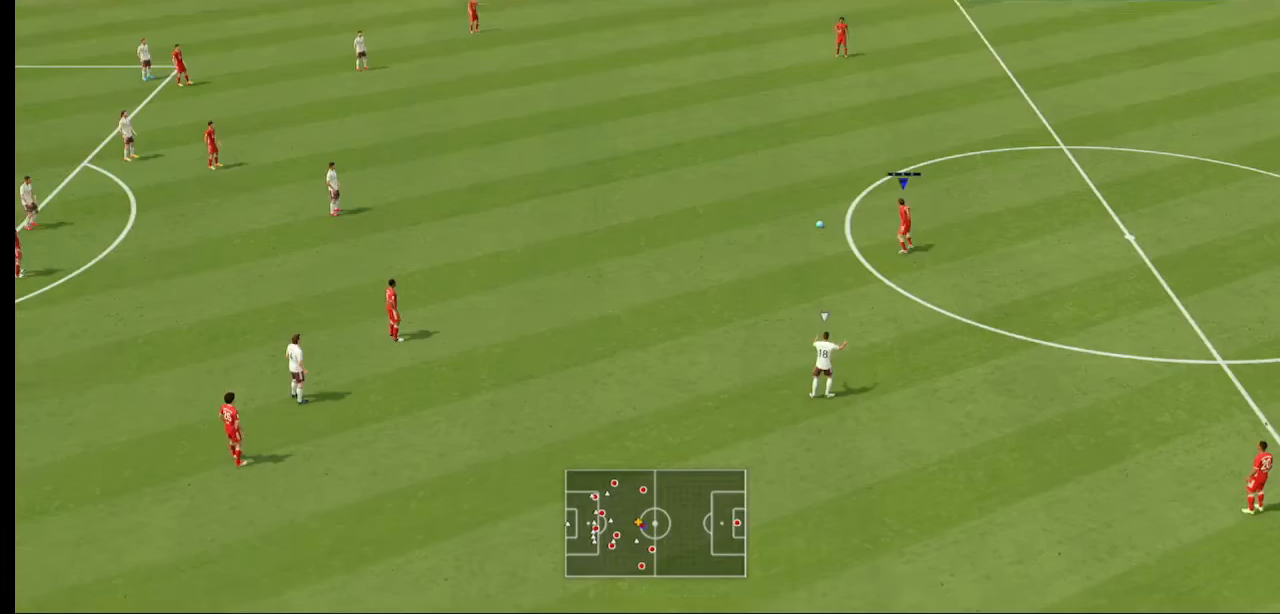
{"dt_ms": 500, "buttons": [], "left_stick": "down-left", "right_stick": "center", "events": [[67, "A", "down"], [167, "left_stick", "down-left"], [300, "A", "up"]]}